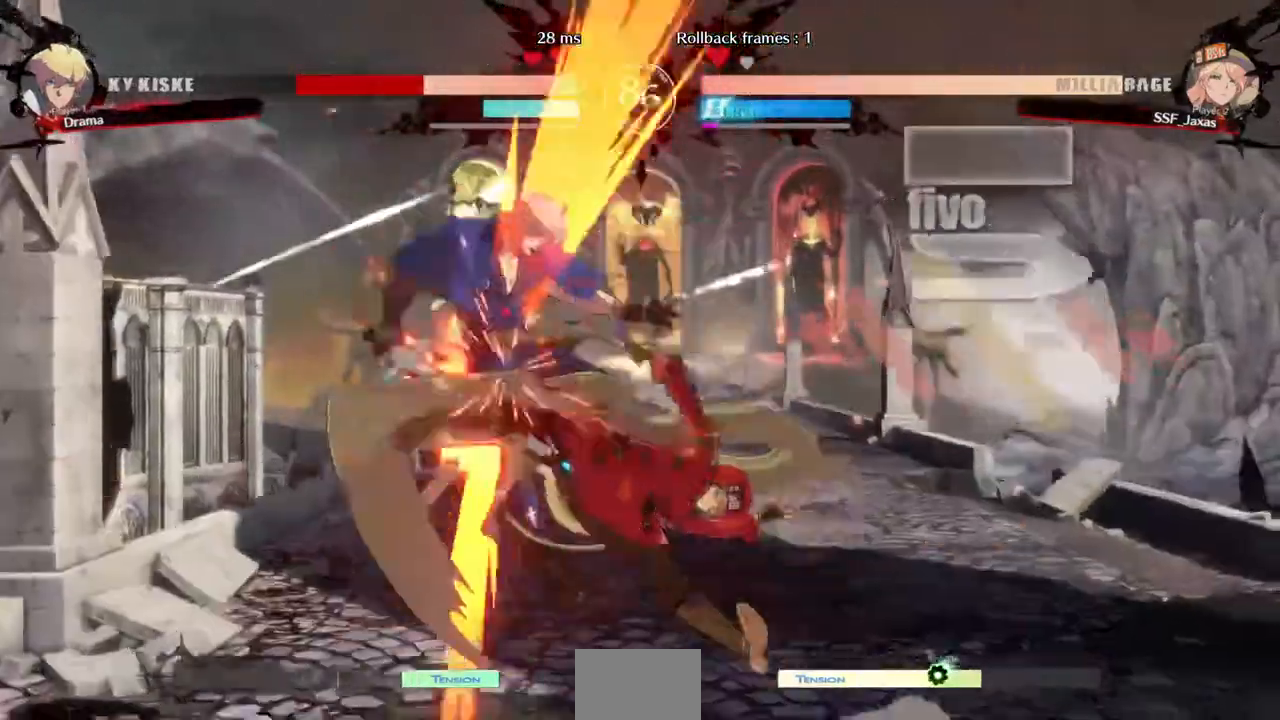
Gameplay with a controller (arcade stick); each line is a JSON object with the inputs held at the frame after it (dt_ms = milliseconds from this image to that frame). "events" lists button and stick changes between this image and that frame as [ms after this image, input, new state], when the widget could be followed in between. Not read: L3 R3 SELECT START.
{"dt_ms": 480, "buttons": [], "events": [[40, "DPAD_UP", "down"], [120, "DPAD_LEFT", "up"], [120, "DPAD_UP", "up"], [240, "TRIANGLE", "down"], [360, "TRIANGLE", "up"]]}
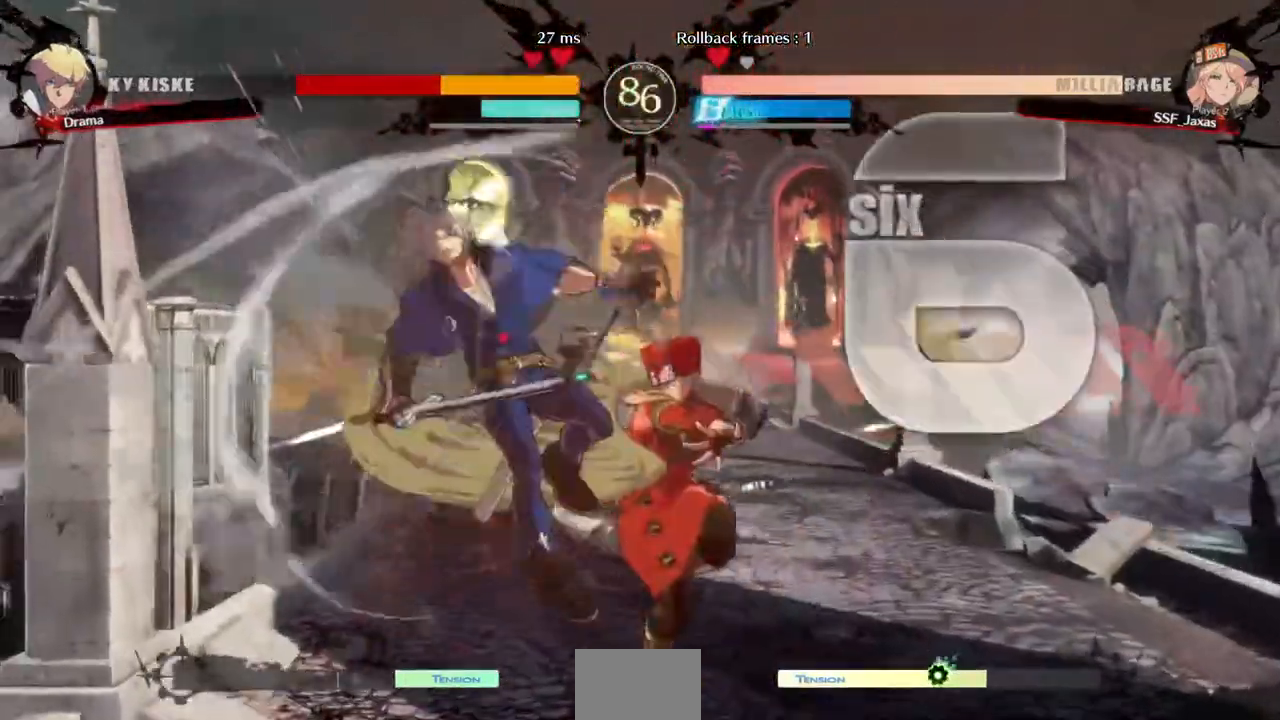
{"dt_ms": 1000, "buttons": ["R2"]}
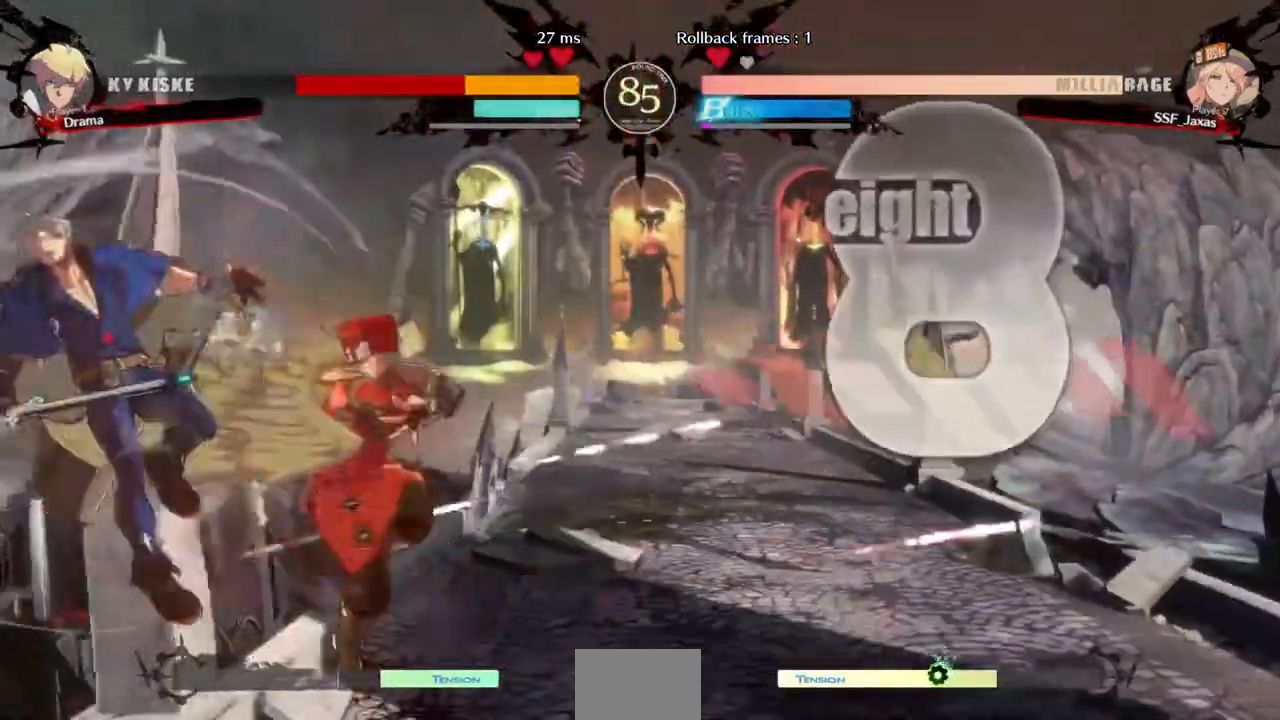
{"dt_ms": 520, "buttons": [], "events": [[120, "R2", "up"]]}
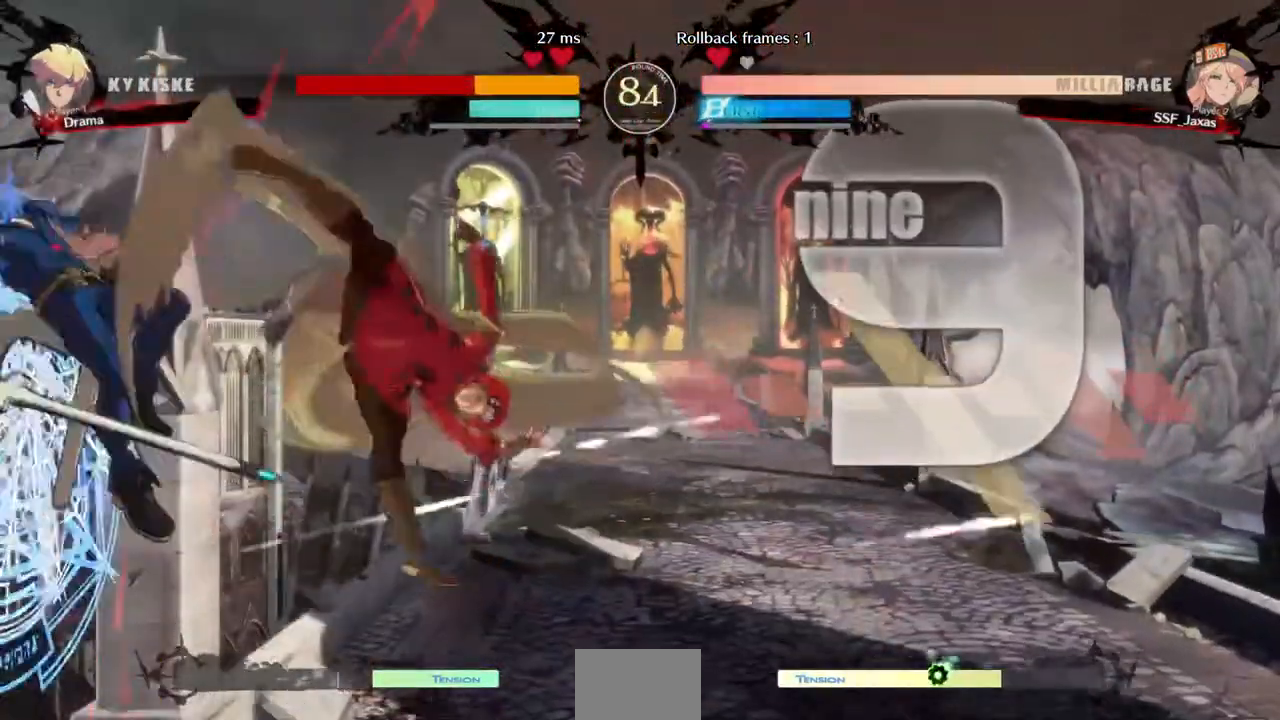
{"dt_ms": 480, "buttons": [], "events": []}
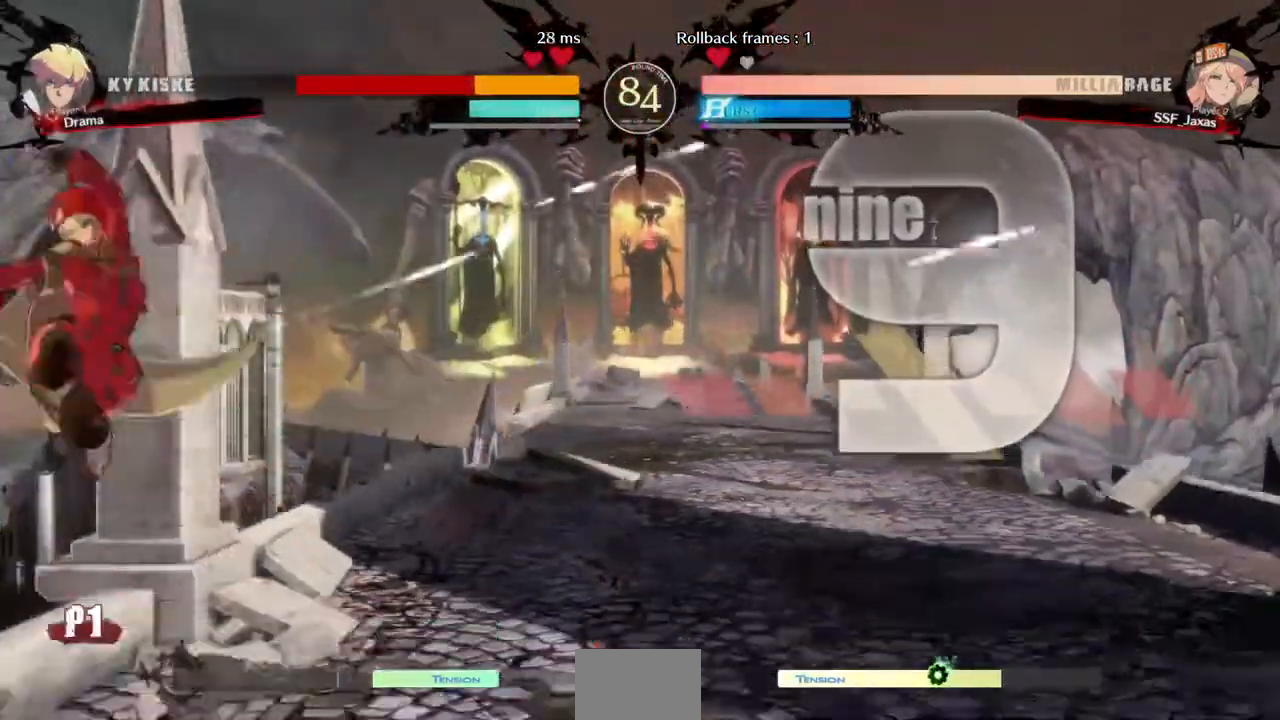
{"dt_ms": 520, "buttons": ["R2", "DPAD_LEFT"], "events": [[240, "DPAD_RIGHT", "down"], [400, "DPAD_RIGHT", "up"], [440, "DPAD_LEFT", "down"], [480, "R2", "down"]]}
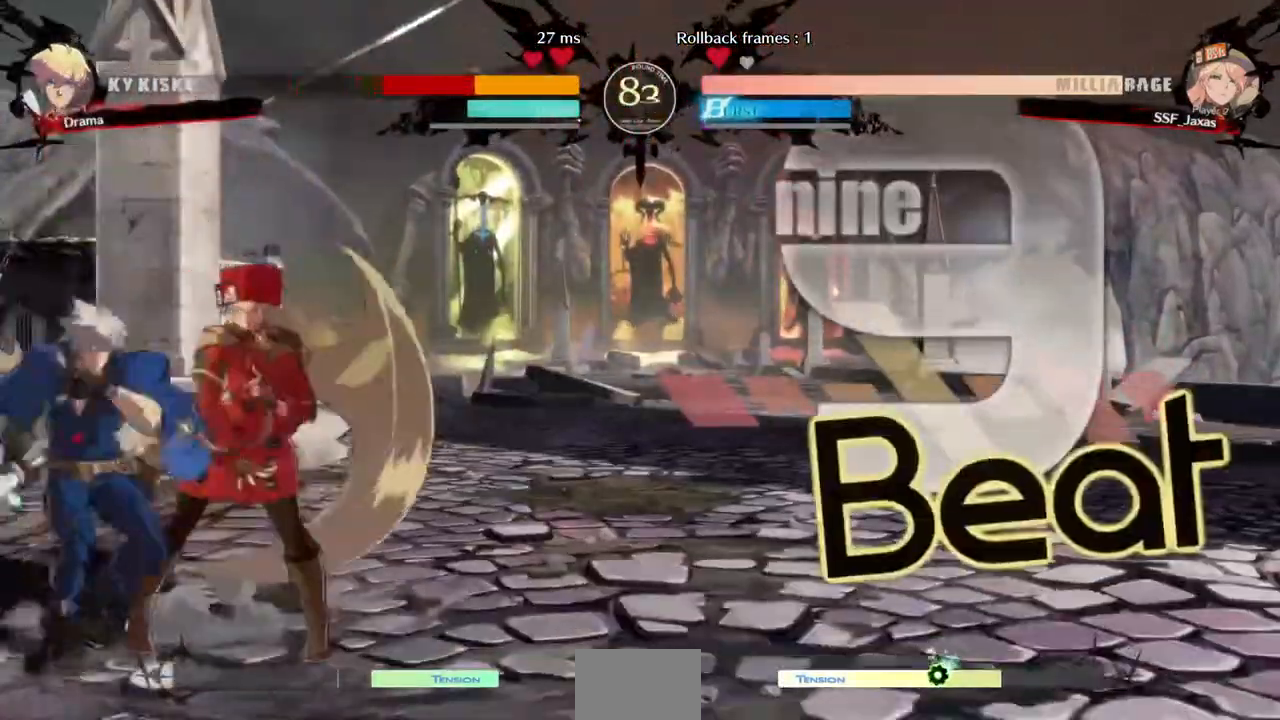
{"dt_ms": 480, "buttons": ["DPAD_RIGHT"], "events": [[120, "R2", "up"], [280, "DPAD_LEFT", "up"], [320, "CIRCLE", "down"], [320, "DPAD_RIGHT", "down"], [360, "CIRCLE", "up"]]}
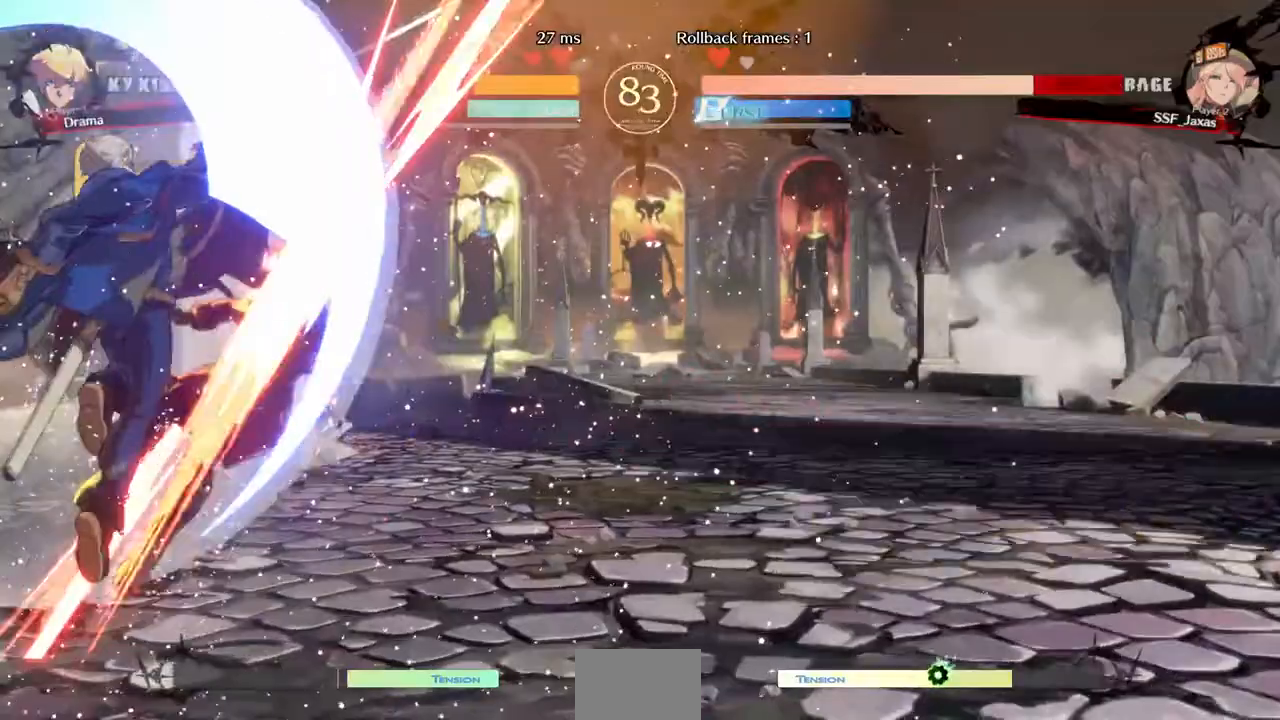
{"dt_ms": 1000, "buttons": ["DPAD_RIGHT"]}